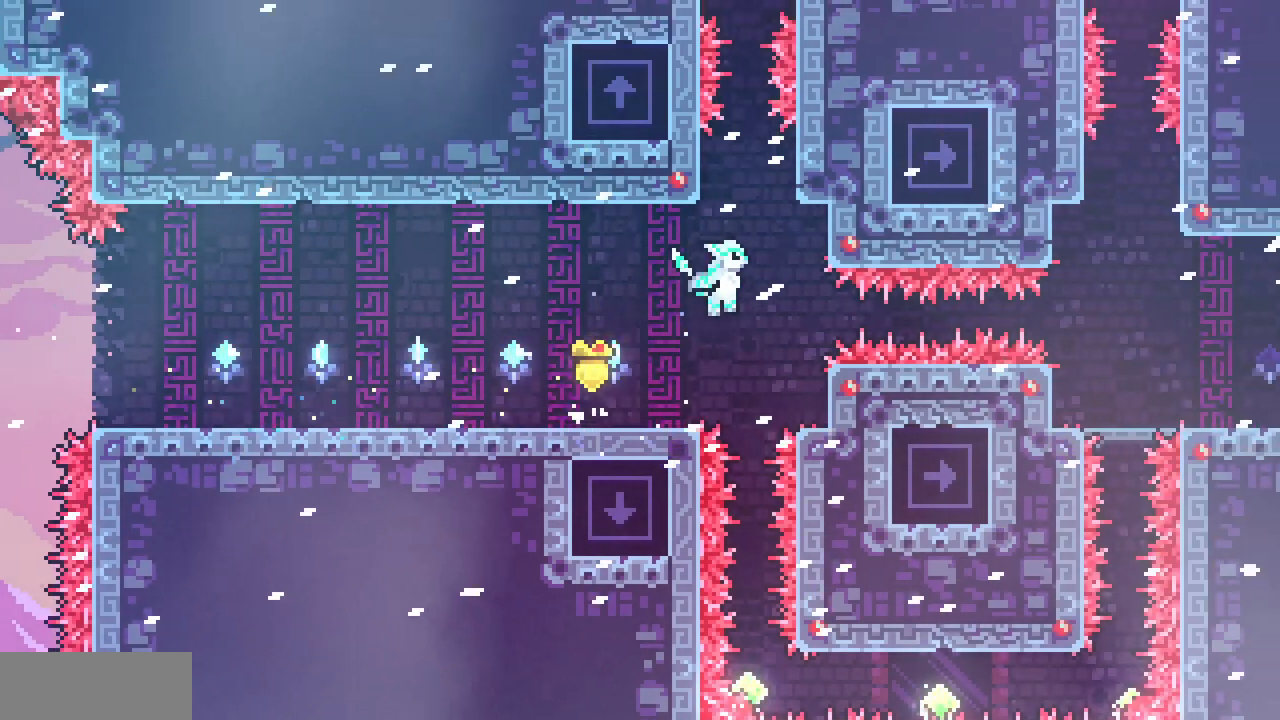
Gameplay with keyboard; each line is a JSON object with the keys held at the frame after it. "events" lists presses ("down") and releases ("up") of "c", "d", "down", "left", "right", "shift", "up", "x" and "z" between this image and that frame as [ms after this image, input, new state], when the widget could be followed in between. No other keys are recorded. Mouse input is not recorded.
{"keys": [], "events": [[50, "right", "up"], [500, "z", "up"]]}
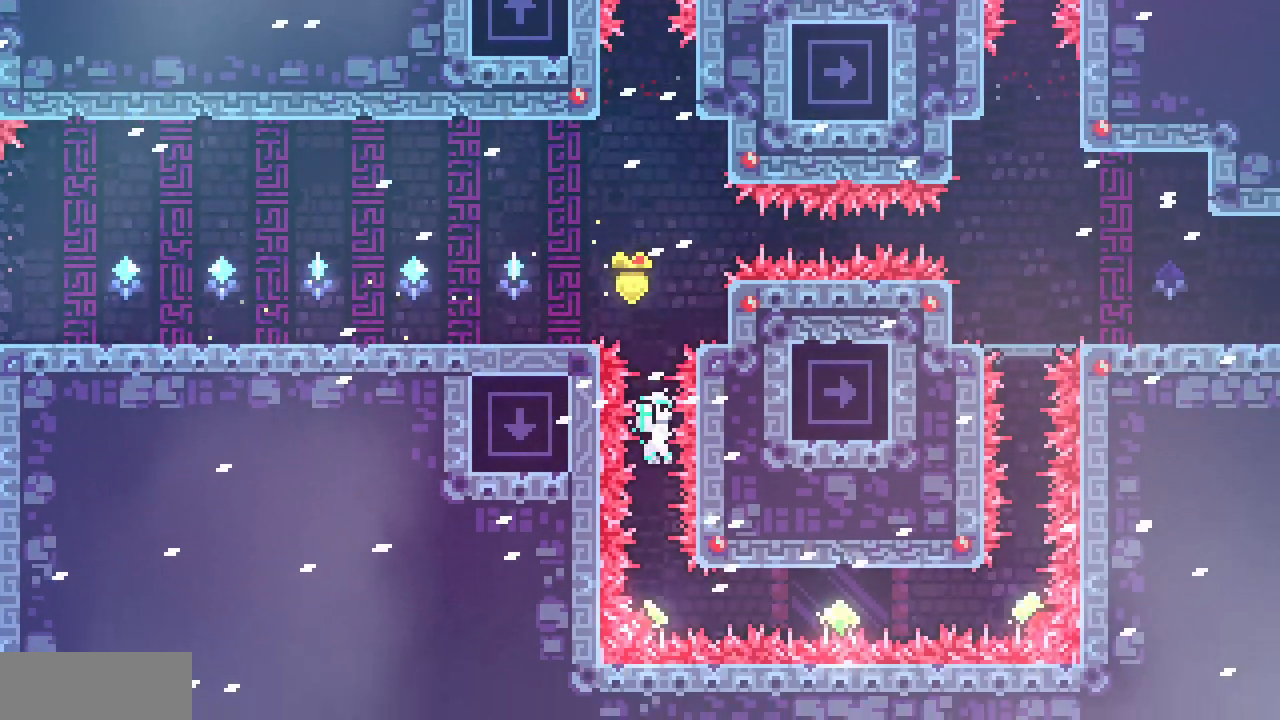
{"keys": ["c"], "events": [[267, "c", "down"], [417, "c", "up"], [500, "c", "down"]]}
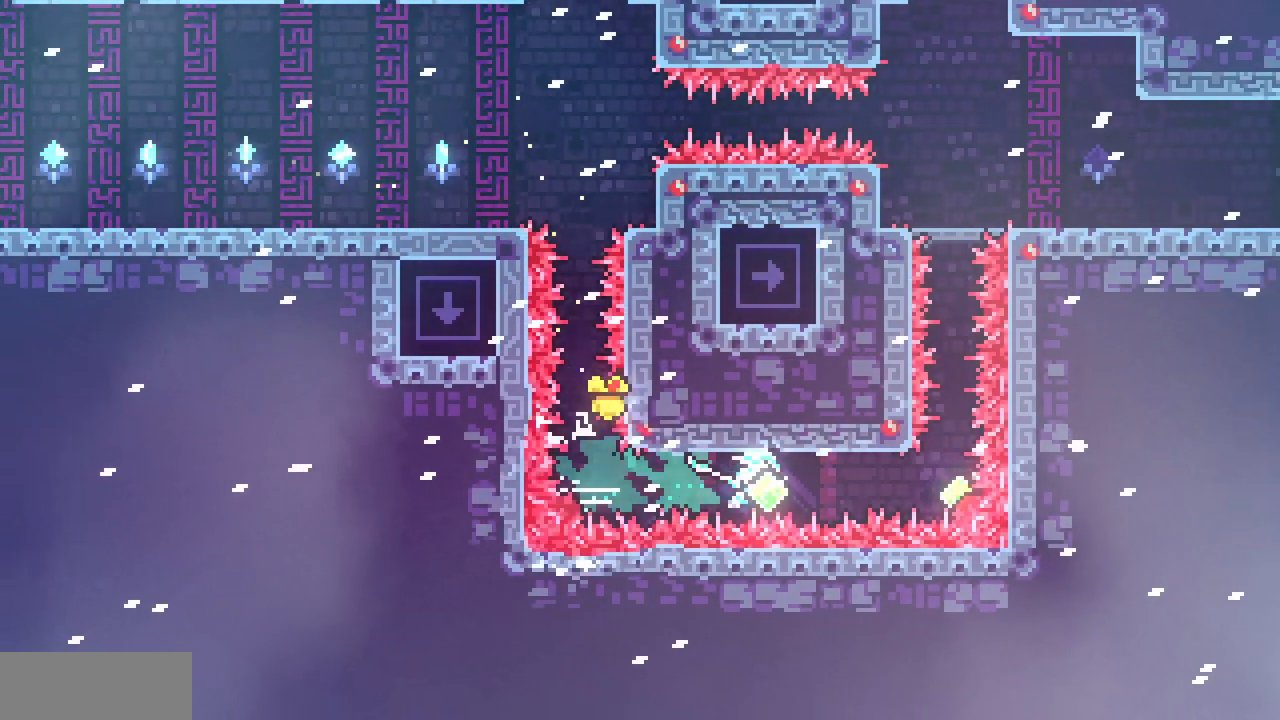
{"keys": ["up"], "events": [[183, "c", "up"], [317, "c", "down"], [317, "up", "down"], [467, "c", "up"]]}
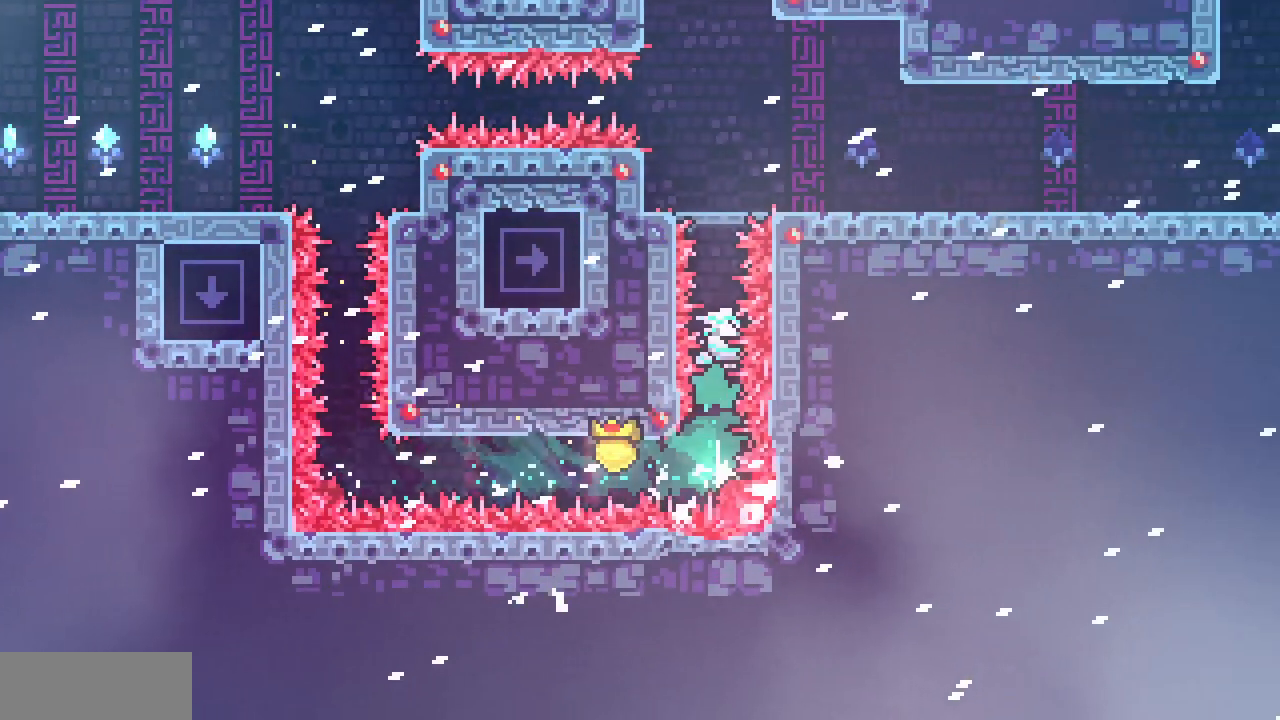
{"keys": ["right"], "events": [[50, "c", "down"], [267, "c", "up"], [317, "right", "down"], [317, "up", "up"]]}
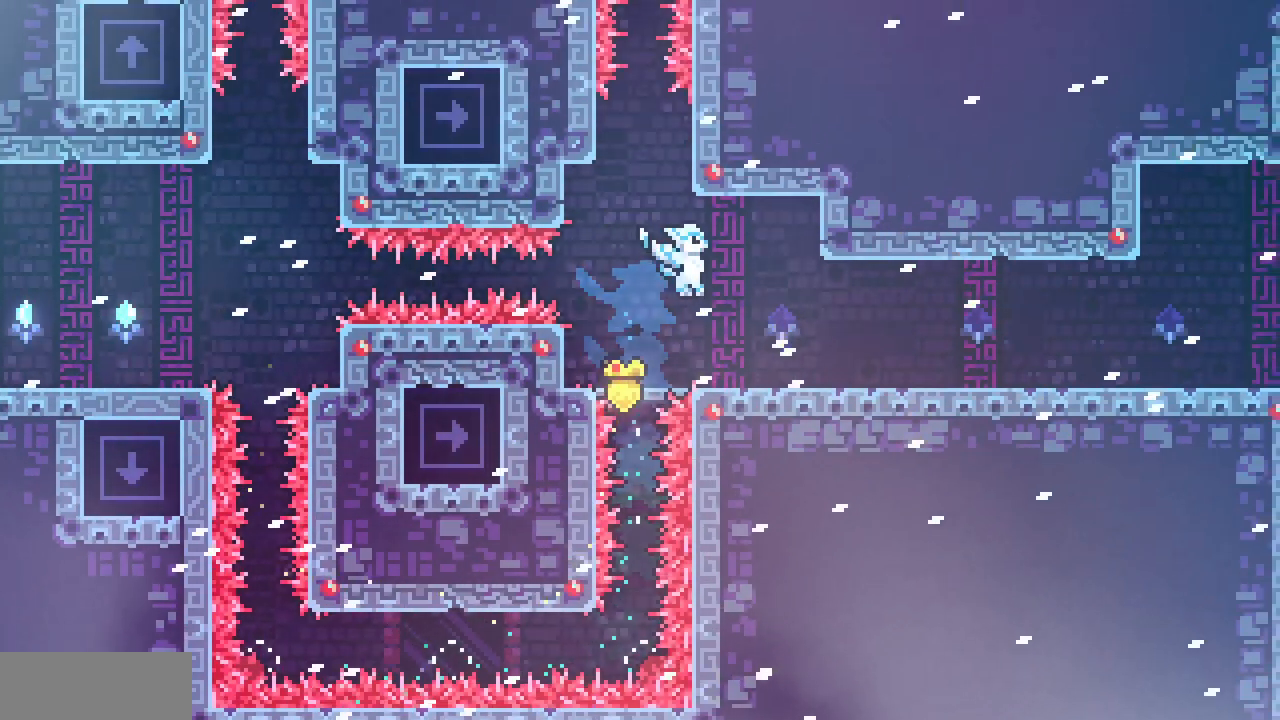
{"keys": ["right"], "events": [[200, "down", "down"], [250, "c", "down"], [317, "z", "down"], [350, "c", "up"], [350, "down", "up"], [383, "z", "up"]]}
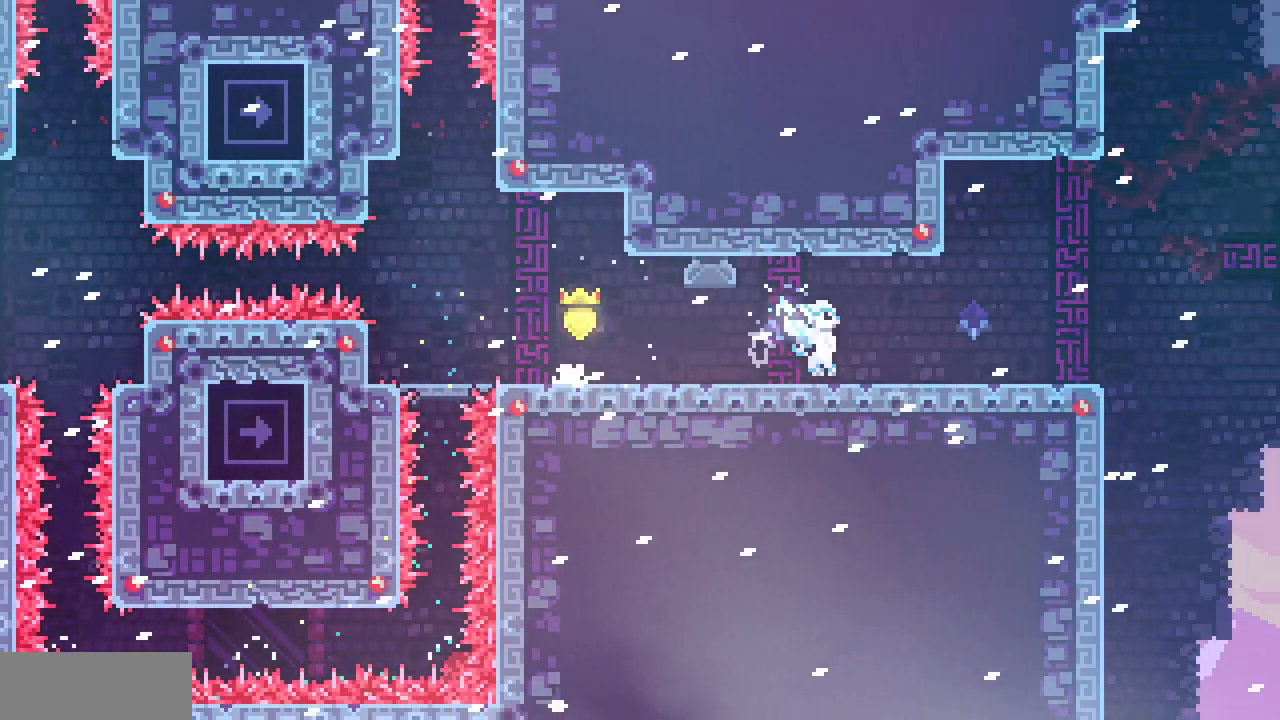
{"keys": ["right"], "events": [[283, "z", "down"], [500, "z", "up"]]}
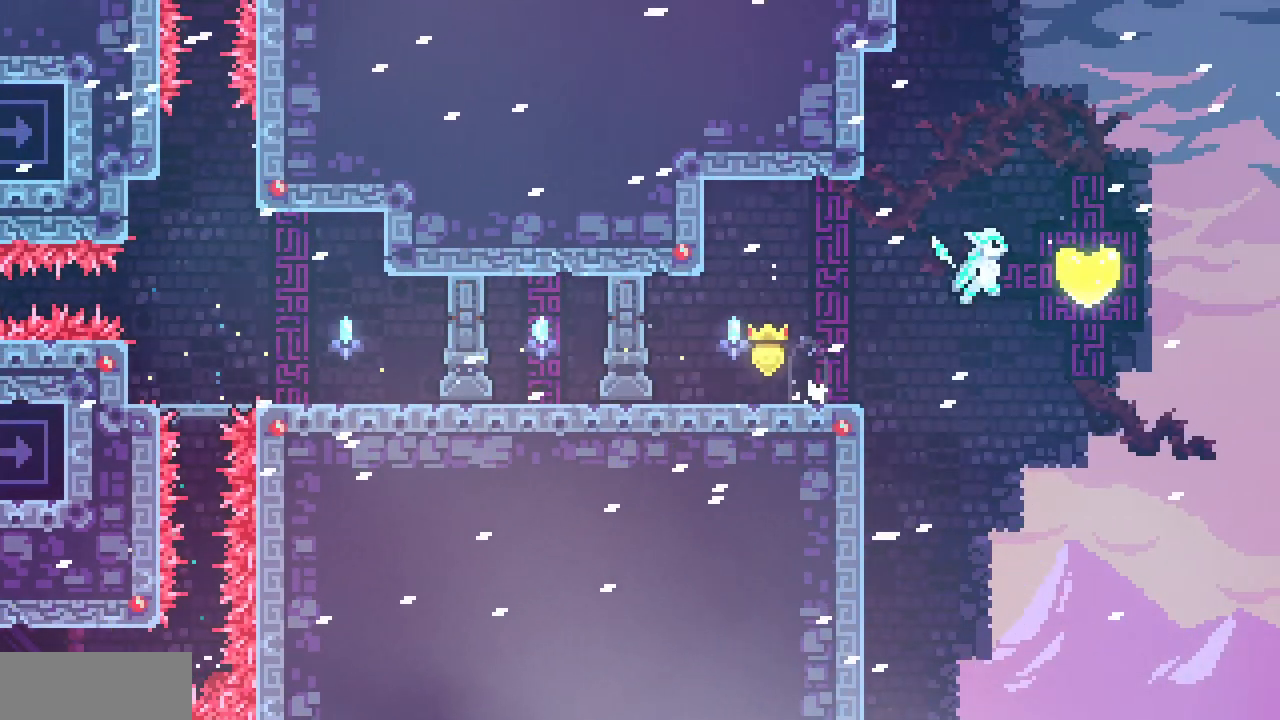
{"keys": ["c", "up"]}
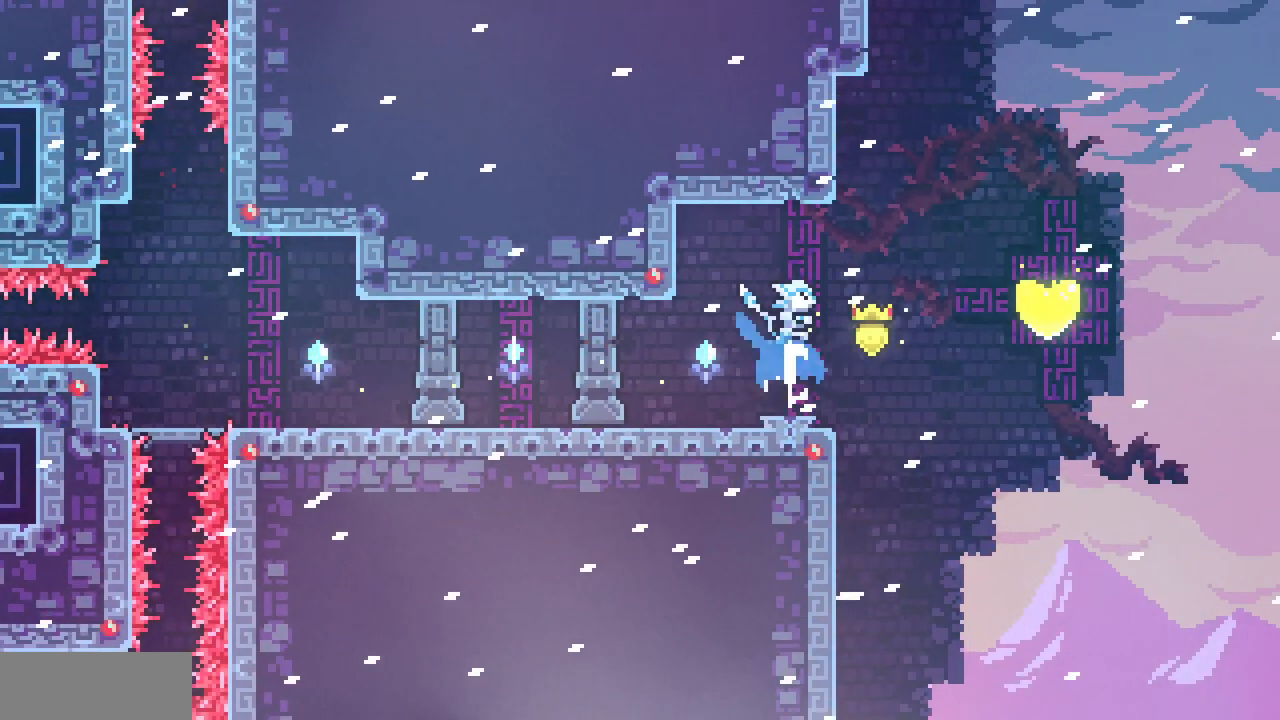
{"keys": ["right"], "events": [[83, "c", "up"], [133, "up", "up"], [367, "right", "down"]]}
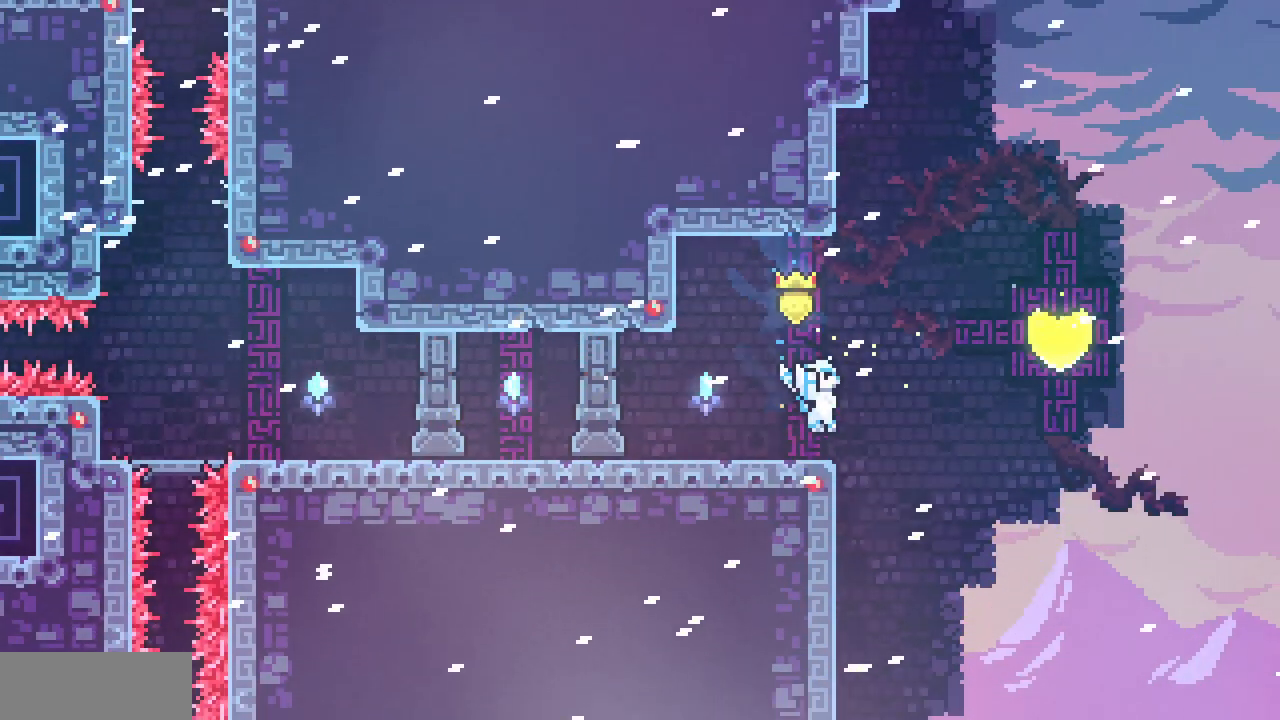
{"keys": [], "events": [[67, "z", "down"], [217, "up", "down"], [217, "z", "up"], [250, "c", "down"], [250, "right", "up"], [433, "c", "up"], [450, "up", "up"]]}
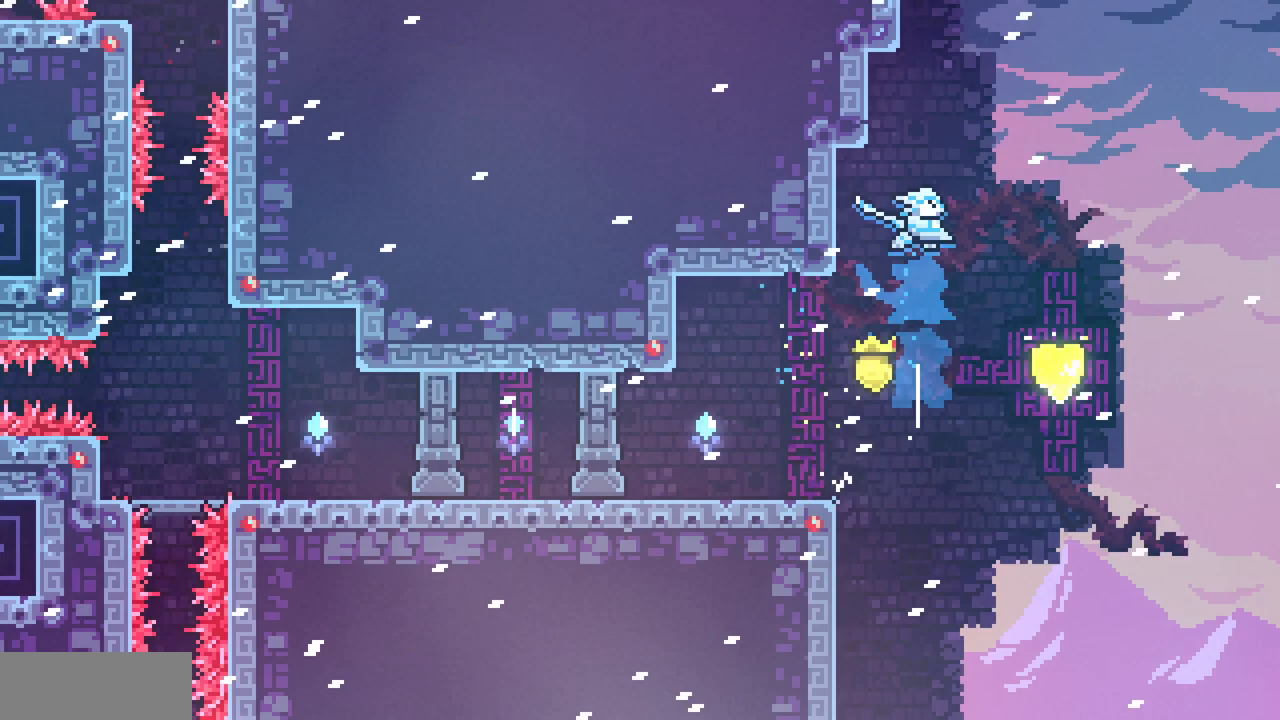
{"keys": ["c", "down", "left", "right"], "events": [[150, "right", "down"], [483, "down", "down"], [500, "c", "down"], [500, "left", "down"]]}
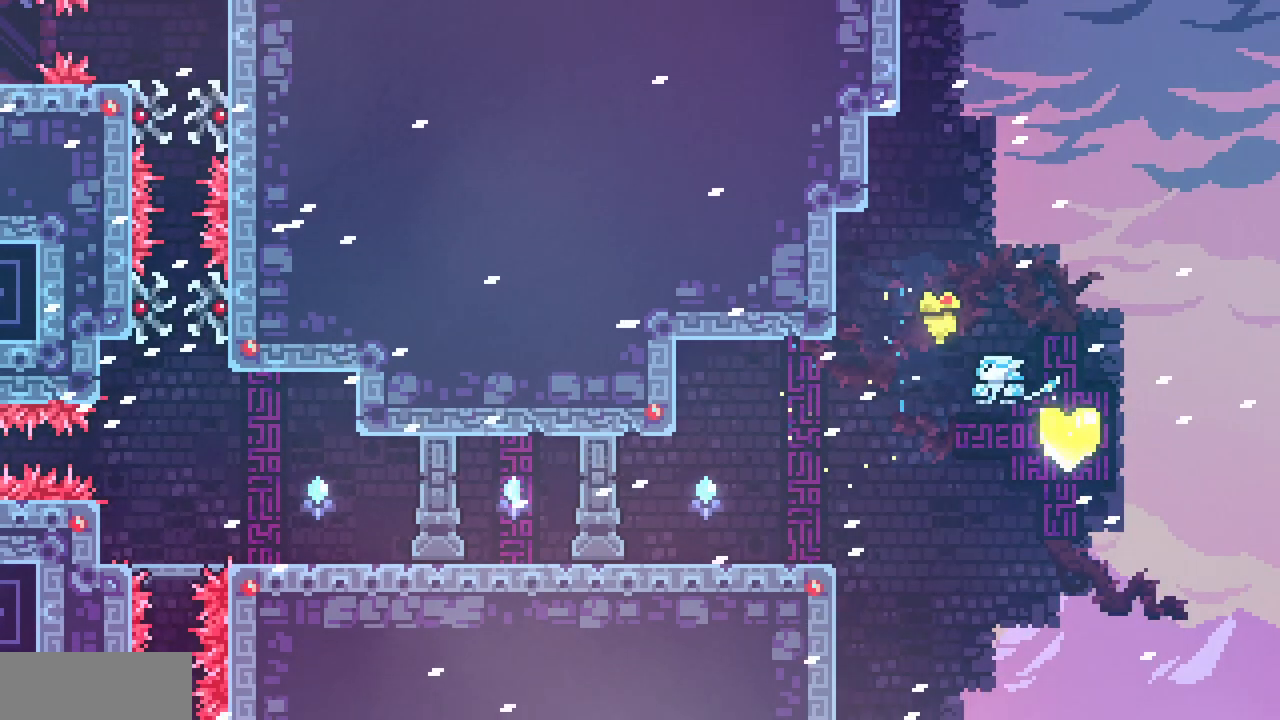
{"keys": ["right"], "events": [[17, "right", "up"], [117, "c", "up"], [167, "down", "up"], [367, "left", "up"], [483, "right", "down"]]}
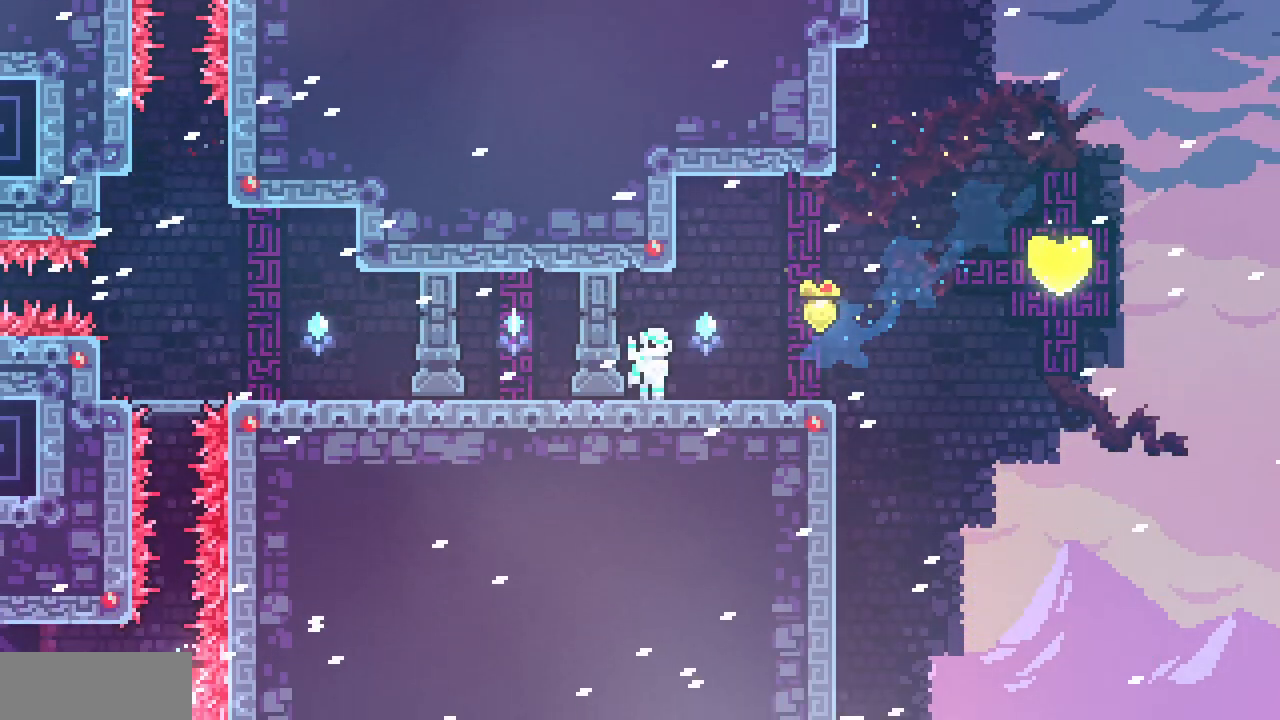
{"keys": ["right", "z"], "events": [[450, "z", "down"]]}
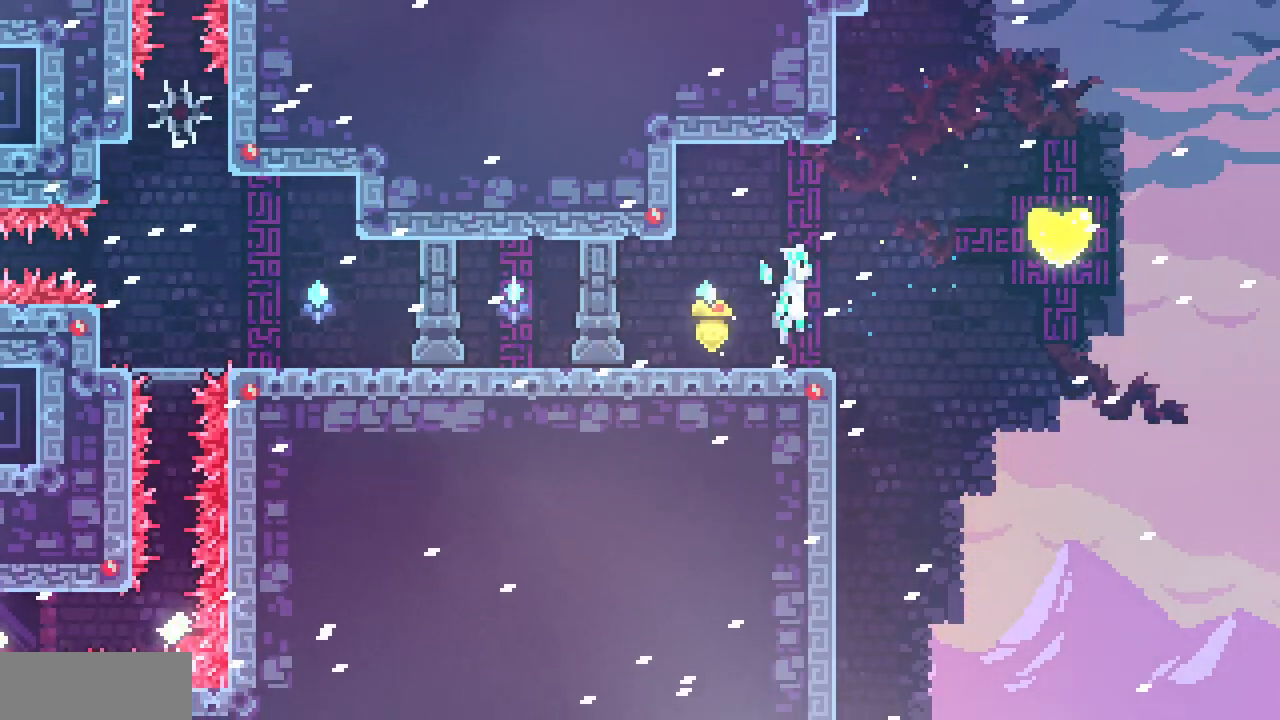
{"keys": ["c", "up"], "events": [[67, "z", "up"], [383, "up", "down"], [450, "c", "down"], [450, "right", "up"]]}
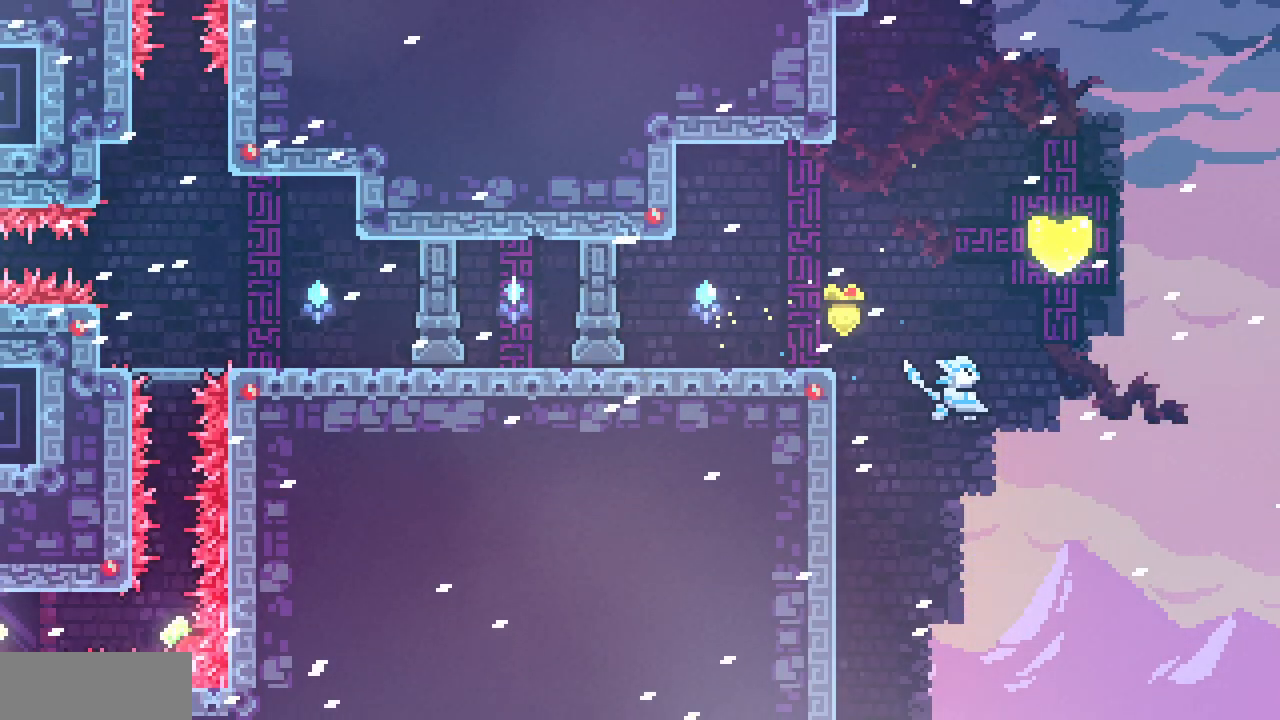
{"keys": ["c", "down", "left", "right"], "events": [[100, "c", "up"], [100, "up", "up"], [283, "right", "down"], [500, "c", "down"], [500, "down", "down"], [500, "left", "down"]]}
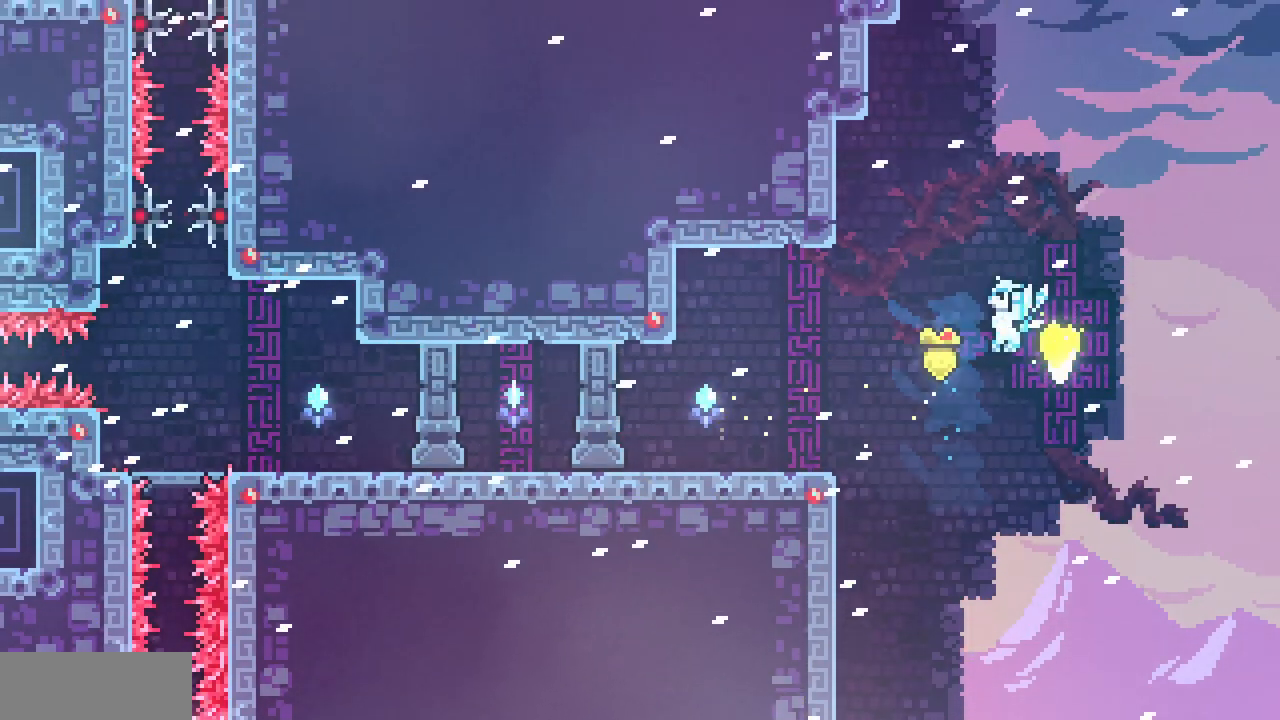
{"keys": ["left"], "events": [[33, "right", "up"], [117, "c", "up"], [217, "down", "up"]]}
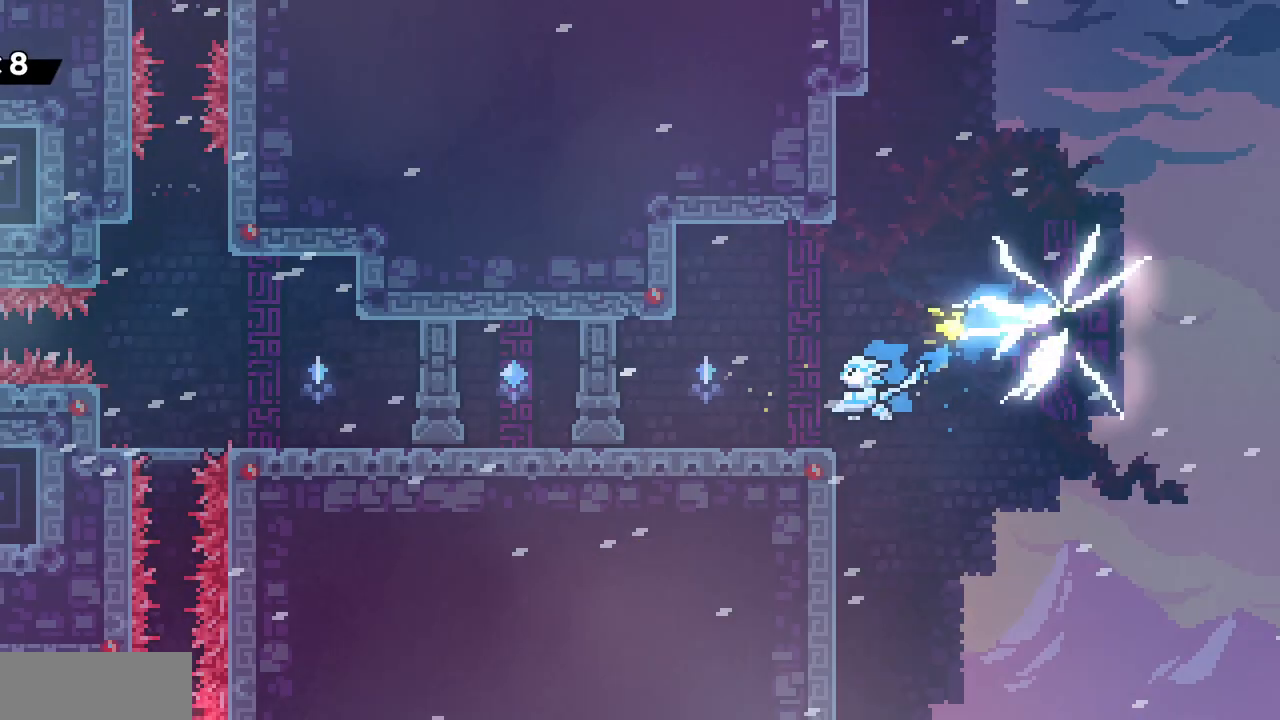
{"keys": ["left"], "events": [[33, "down", "down"], [167, "down", "up"], [167, "z", "down"], [450, "z", "up"]]}
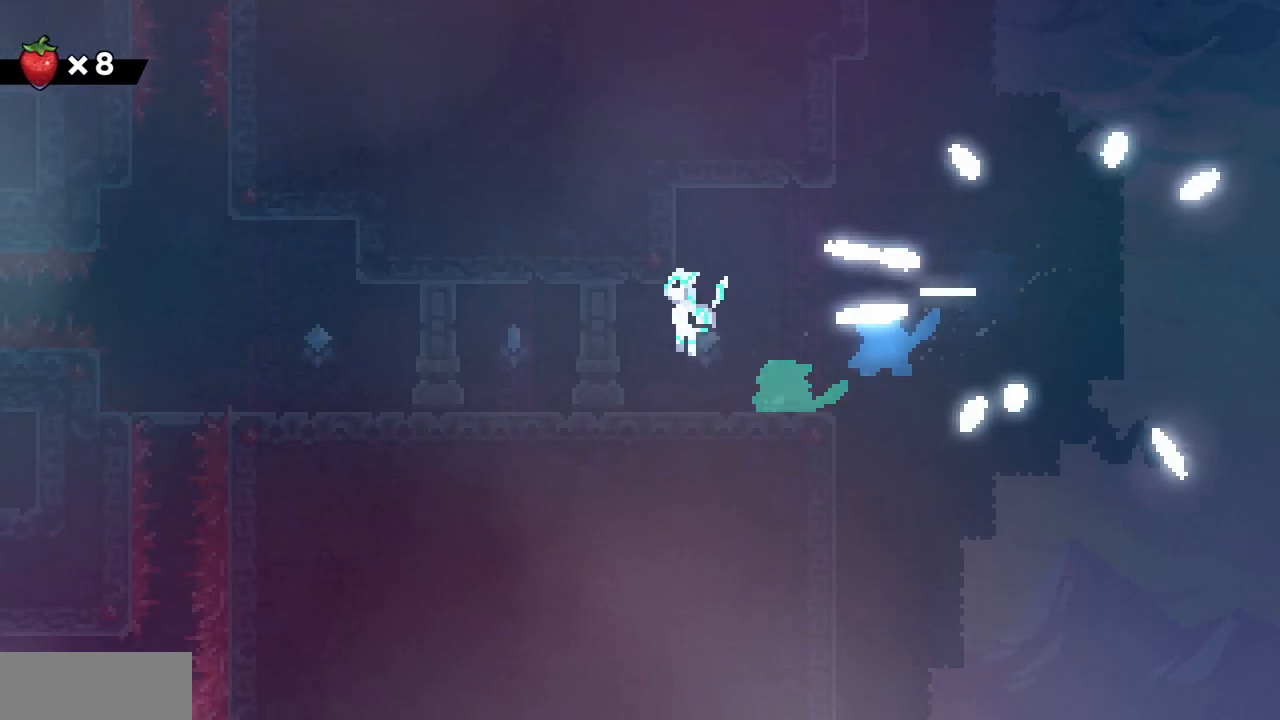
{"keys": ["left", "x"], "events": [[483, "x", "down"]]}
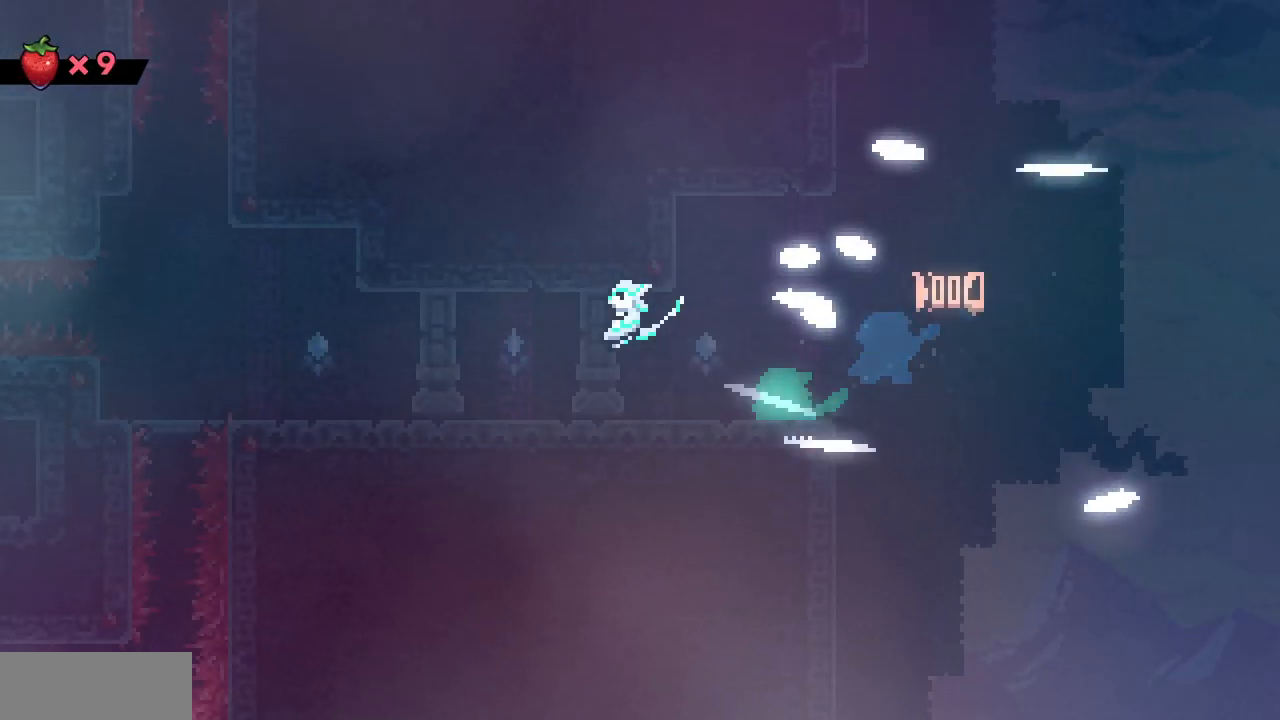
{"keys": ["left", "x"], "events": []}
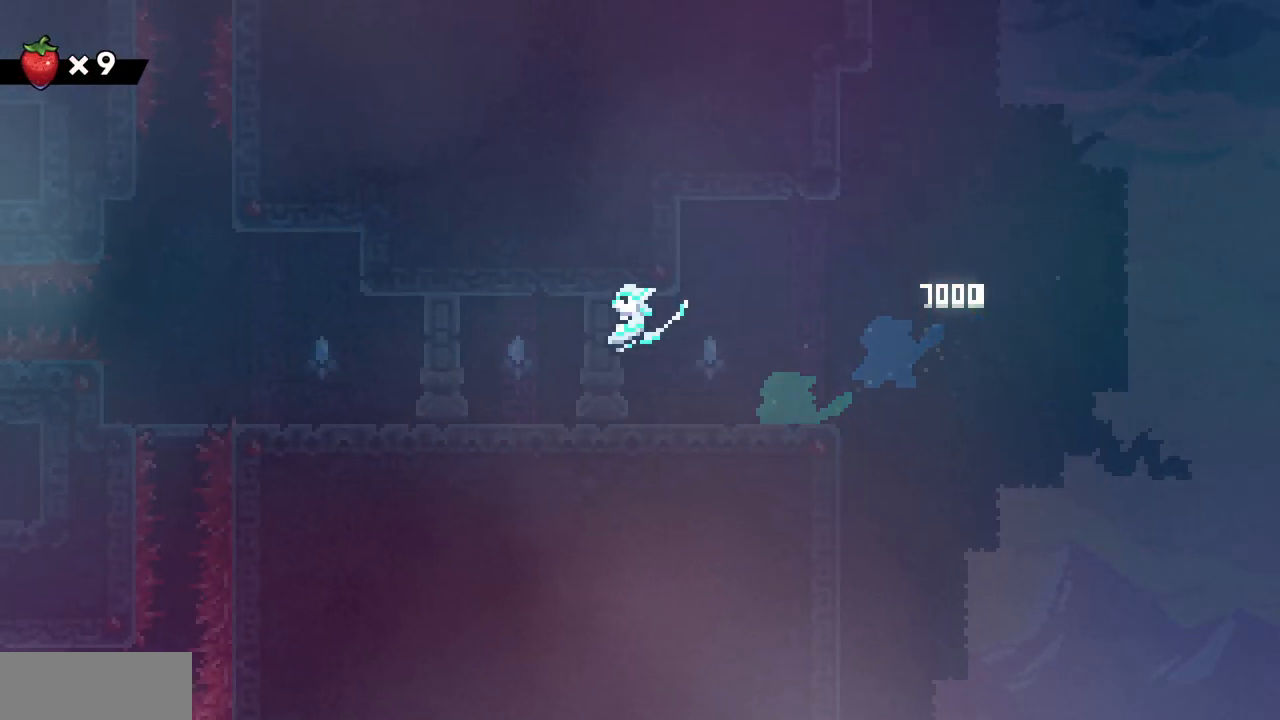
{"keys": ["up", "x"], "events": [[250, "left", "up"], [250, "up", "down"], [283, "c", "down"], [450, "c", "up"]]}
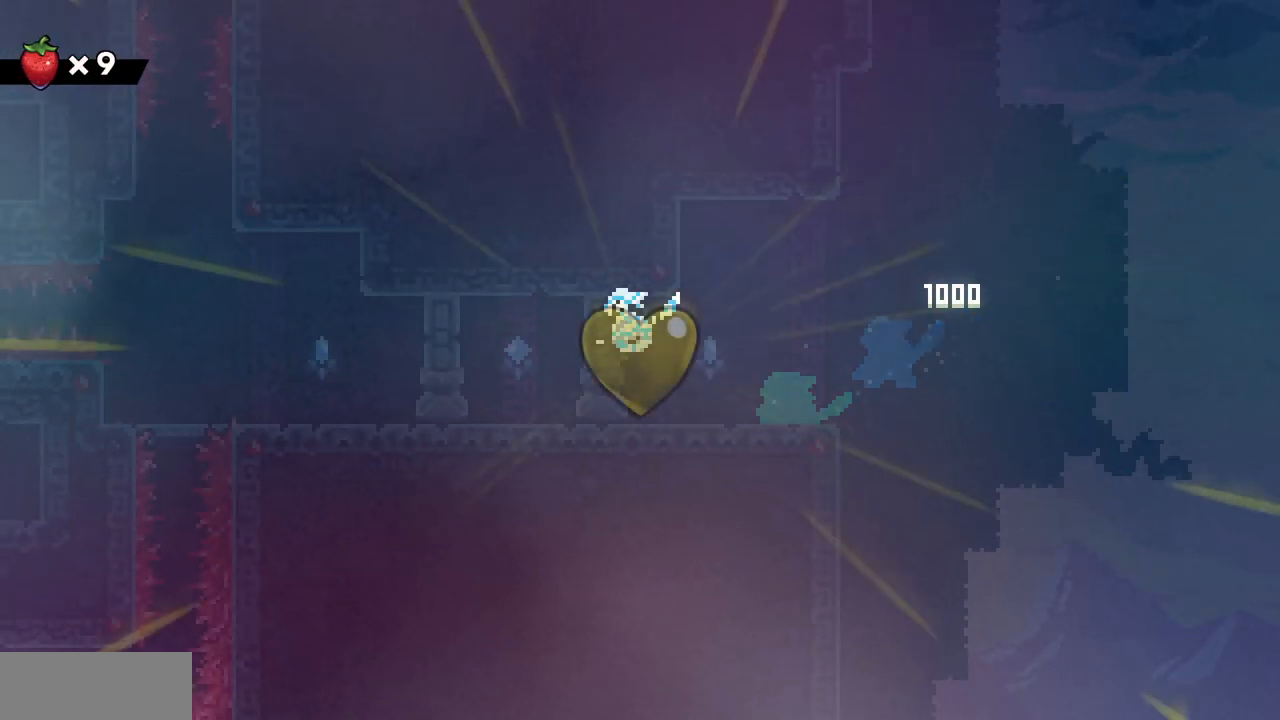
{"keys": [], "events": [[283, "up", "up"], [317, "x", "up"]]}
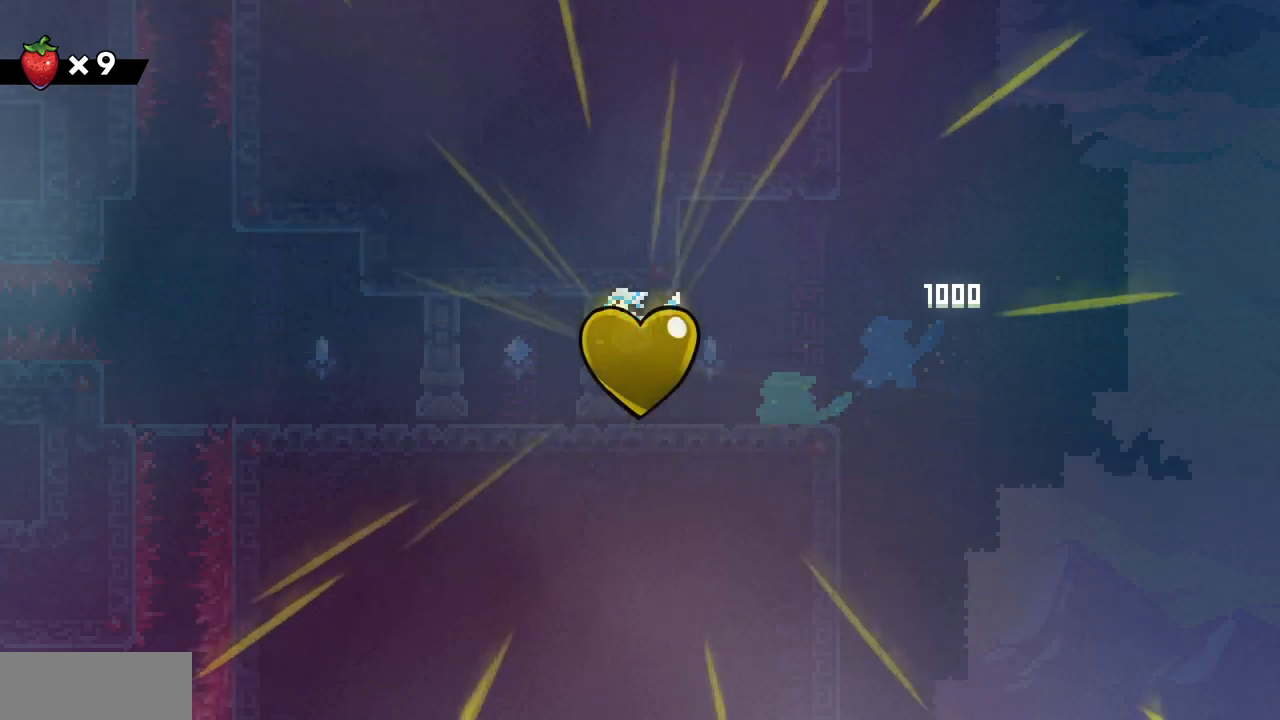
{"keys": ["x", "z"], "events": [[217, "x", "down"], [217, "z", "down"], [233, "c", "down"], [267, "z", "up"], [317, "shift", "down"], [333, "x", "up"], [350, "c", "up"], [400, "shift", "up"], [433, "z", "down"], [483, "x", "down"]]}
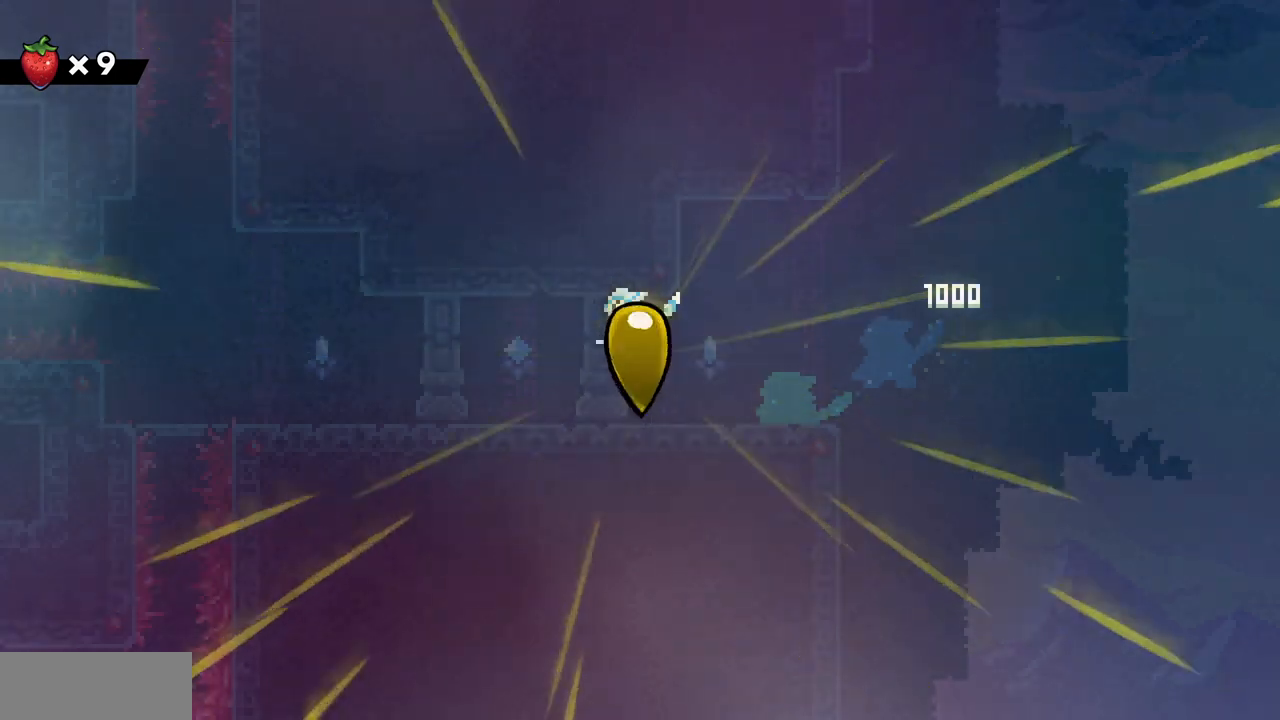
{"keys": ["x", "z"], "events": [[17, "c", "down"], [33, "shift", "down"], [50, "z", "up"], [67, "x", "up"], [117, "c", "up"], [117, "shift", "up"], [217, "z", "down"], [250, "x", "down"], [267, "c", "down"], [267, "shift", "down"], [317, "z", "up"], [367, "shift", "up"], [367, "x", "up"], [383, "c", "up"], [483, "z", "down"], [500, "x", "down"]]}